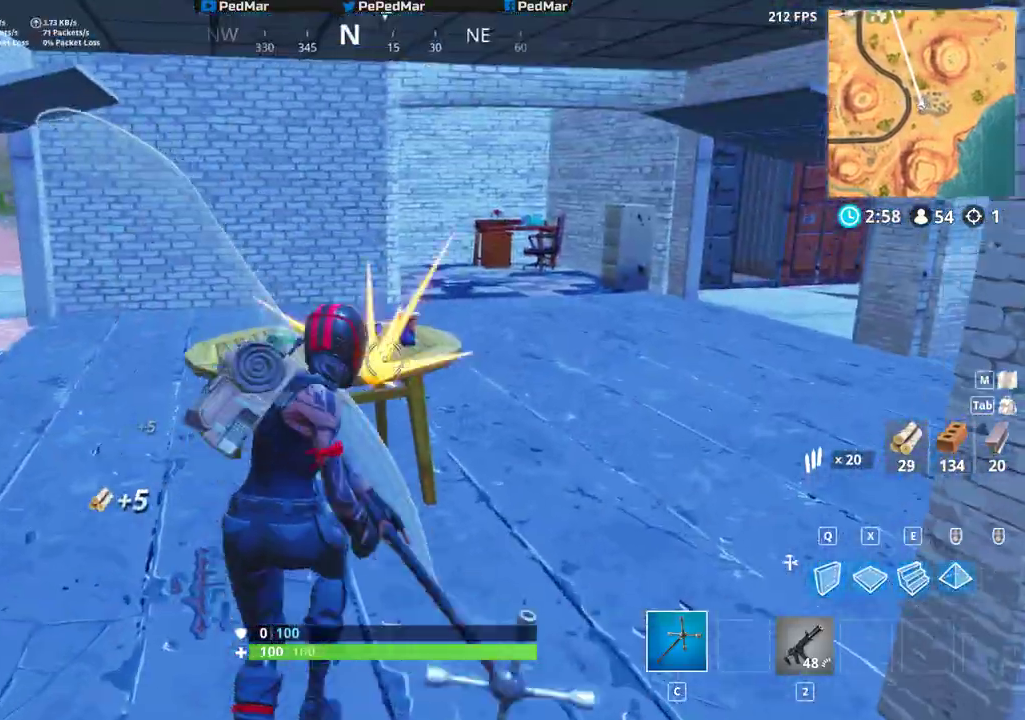
Gameplay with keyboard and mouse; each line is a JSON object with the keys and mouse buttons held at the frame after it. "events" lists presses ("down") and releases ("up") of "a", "c", "ctrl", "d", "e", "f", "q", "r", "s", "shift", "space", "tab", "w", "x", "z", "mouse_left", "mouse_wheel", "mouse_right", "mouse_mb4" and "mouse_mb5" between this image and that frame as [ms after this image, input, new state], when the widget could be followed in between. "mouse_left", "mouse_wheel", "mouse_right", "mouse_mb4", "mouse_mb5" = the "left", "wheel", "right", "mb4", "mb5" buttons of the "mouse" list. No other keys are recorded. "wheel" means that the mouse wheel is clicked or scrolled. Not read: mouse_move.
{"keys": ["a", "shift", "w"], "mouse": [], "events": [[83, "mouse_left", "up"], [117, "a", "down"]]}
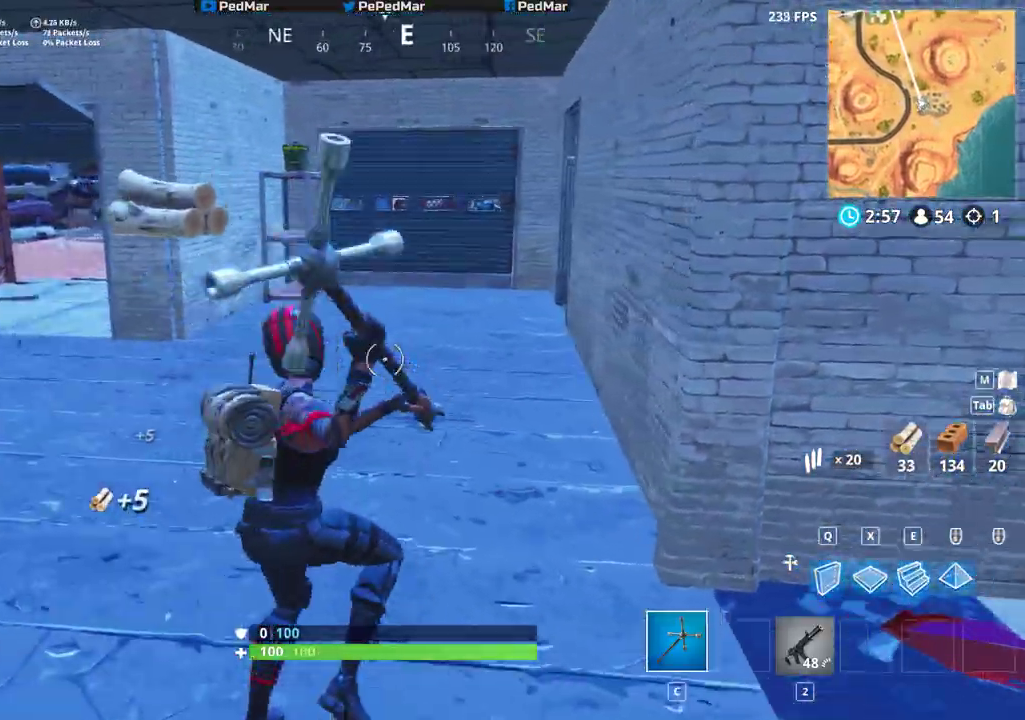
{"keys": ["d", "shift", "w"], "mouse": [], "events": [[217, "a", "up"], [500, "d", "down"]]}
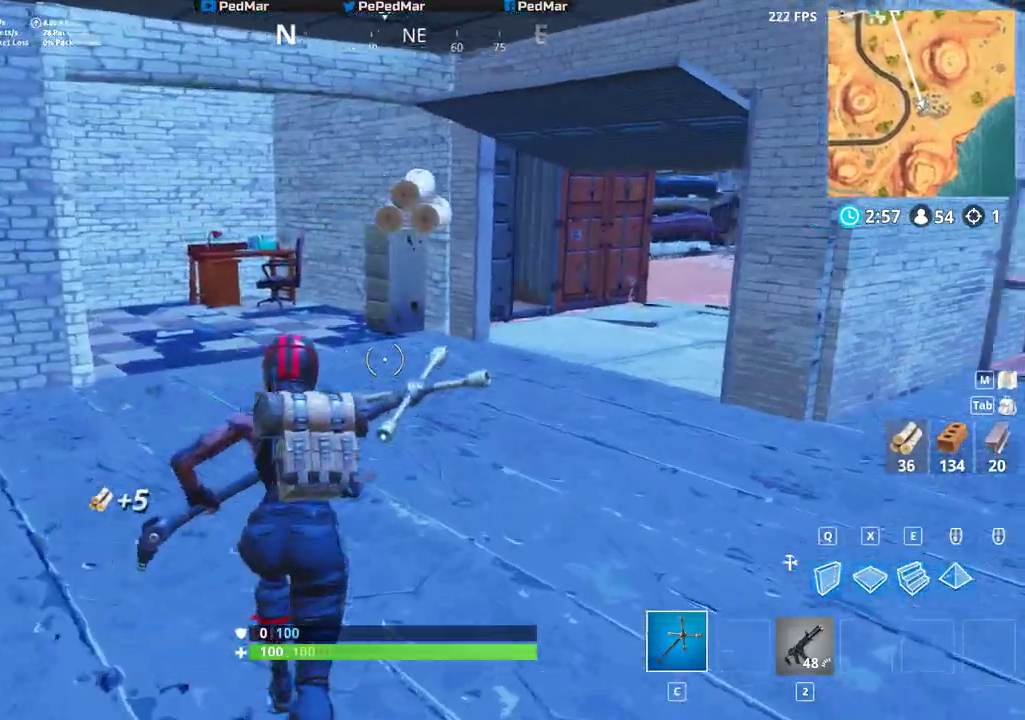
{"keys": ["d", "shift", "w"], "mouse": [], "events": []}
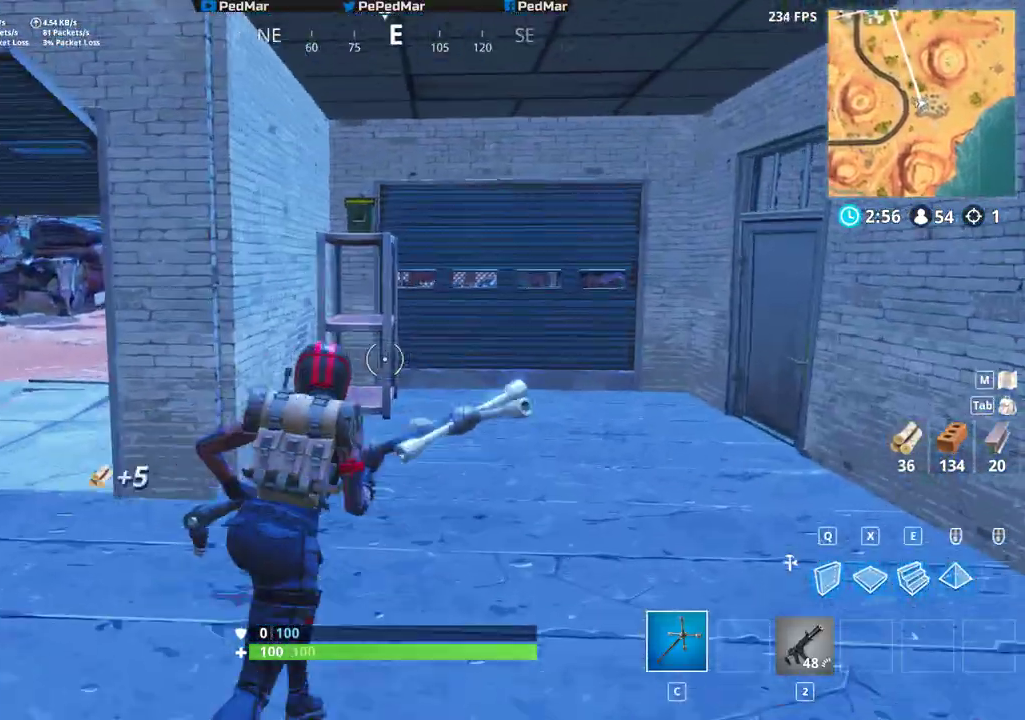
{"keys": ["a", "shift", "w"], "mouse": [], "events": [[117, "d", "up"], [133, "a", "down"]]}
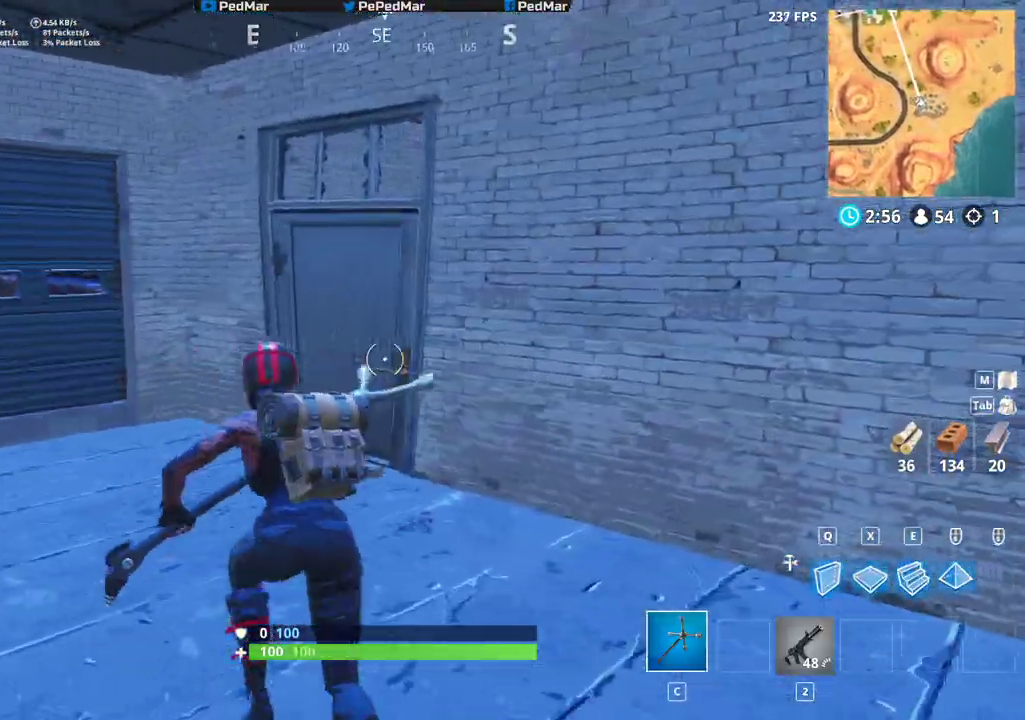
{"keys": ["a", "f", "shift", "w"], "mouse": [], "events": [[250, "a", "up"], [400, "a", "down"], [433, "f", "down"]]}
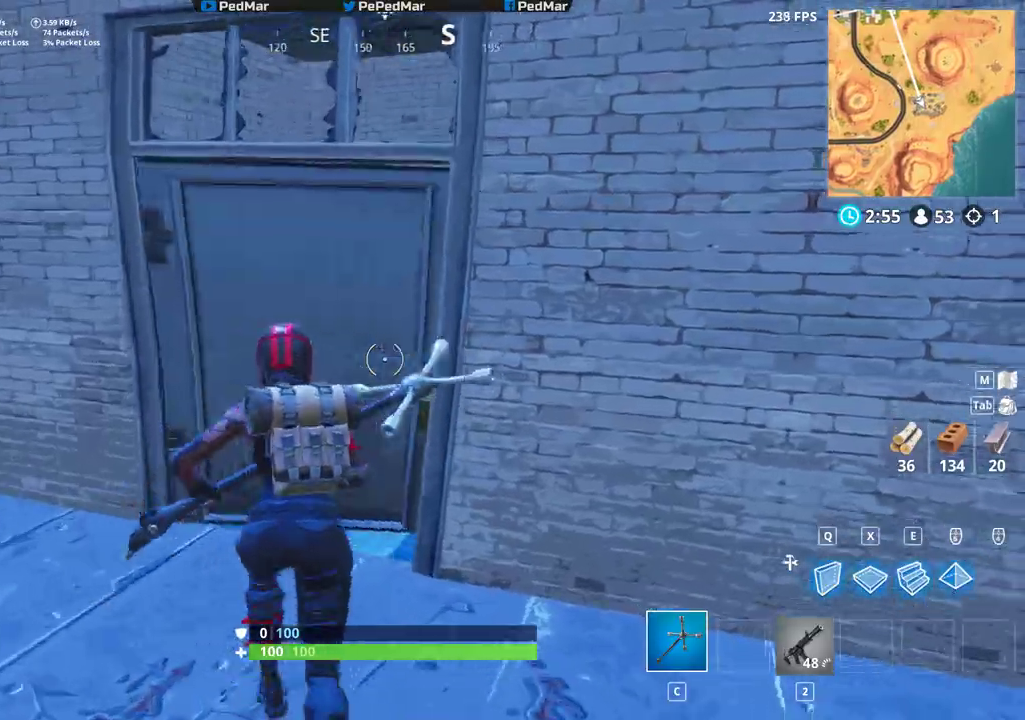
{"keys": ["a", "shift", "w"], "mouse": [], "events": [[33, "f", "up"], [467, "a", "up"], [500, "a", "down"]]}
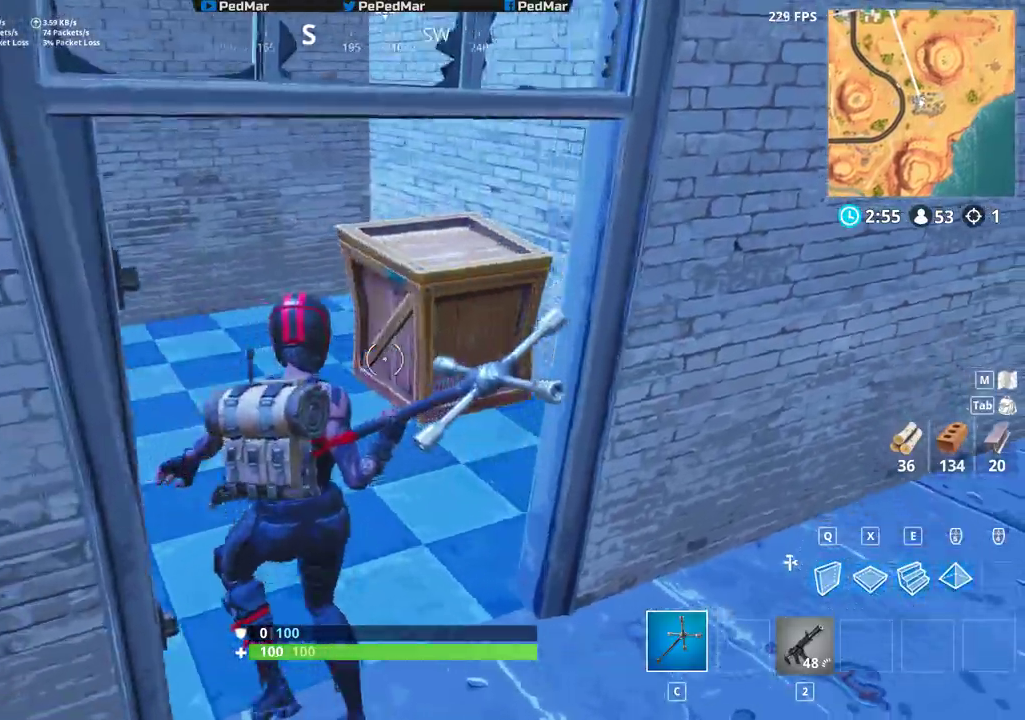
{"keys": ["d", "shift", "w"], "mouse": ["left"], "events": [[67, "mouse_left", "down"], [183, "a", "up"], [483, "d", "down"]]}
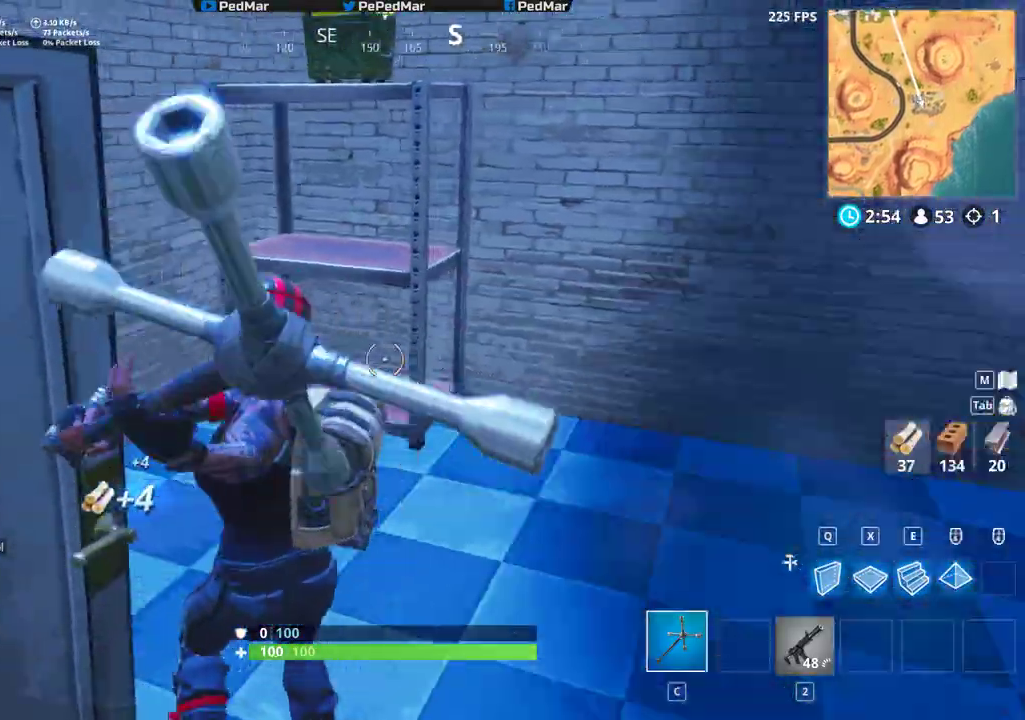
{"keys": ["a", "f", "shift"], "mouse": [], "events": [[67, "mouse_left", "up"], [283, "d", "up"], [317, "a", "down"], [317, "w", "up"], [500, "f", "down"]]}
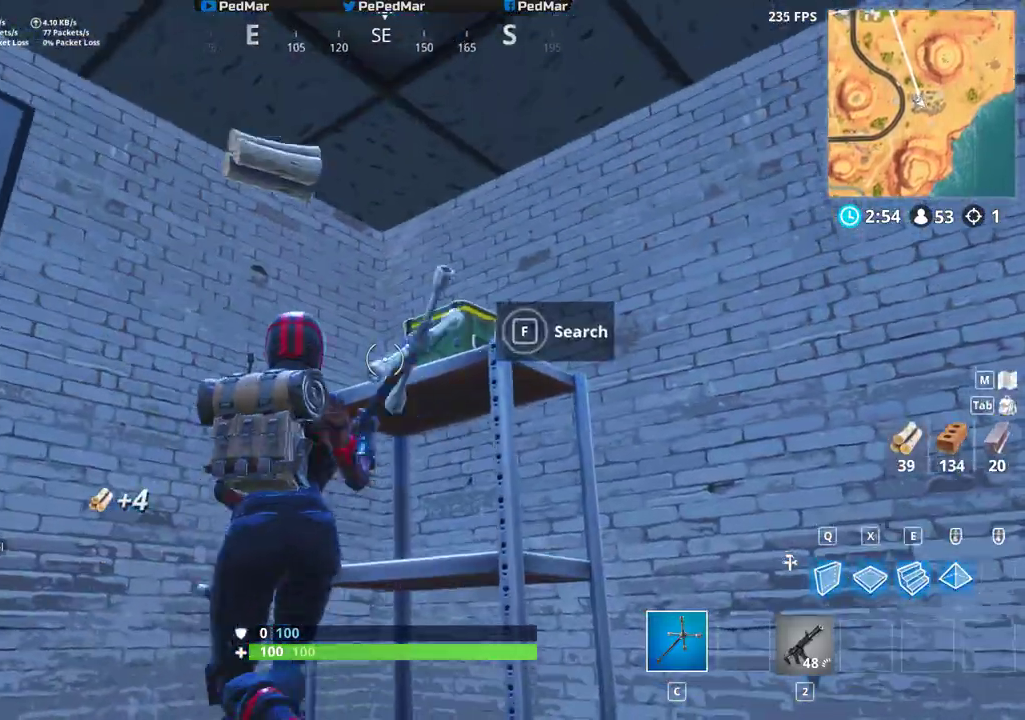
{"keys": ["f", "shift"], "mouse": [], "events": [[17, "a", "up"]]}
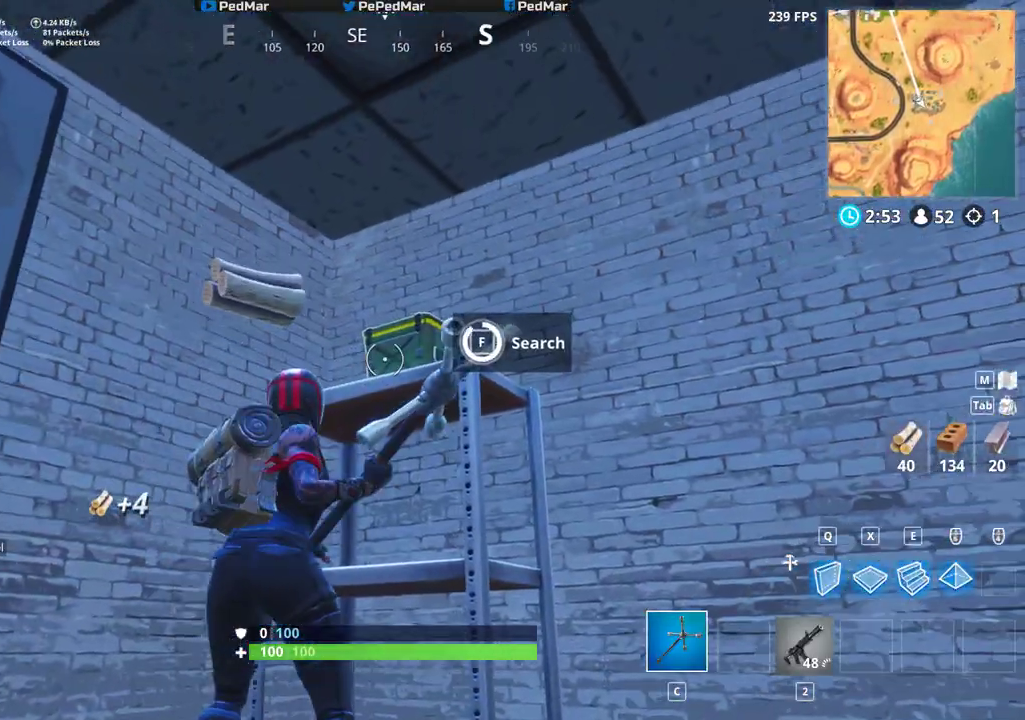
{"keys": ["f", "s", "shift"], "mouse": [], "events": [[150, "a", "down"], [233, "f", "up"], [283, "f", "down"], [300, "a", "up"], [367, "f", "up"], [433, "f", "down"], [483, "s", "down"]]}
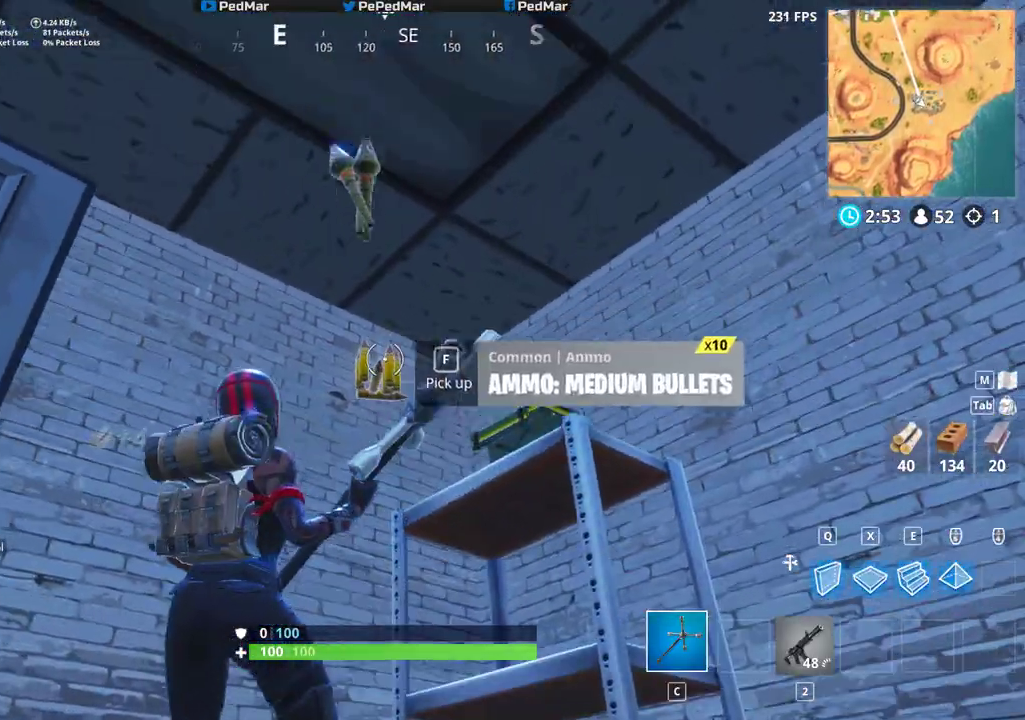
{"keys": ["a", "shift", "w"], "mouse": [], "events": [[17, "f", "up"], [67, "f", "down"], [133, "f", "up"], [250, "a", "down"], [250, "s", "up"], [500, "w", "down"]]}
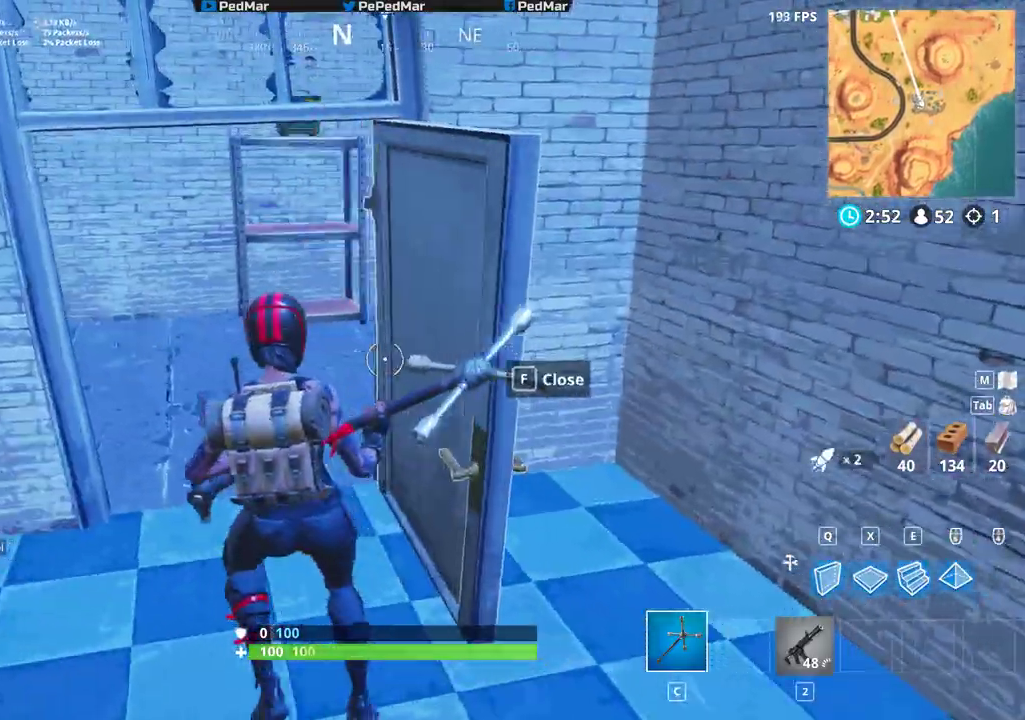
{"keys": ["shift", "w"], "mouse": [], "events": [[150, "a", "up"]]}
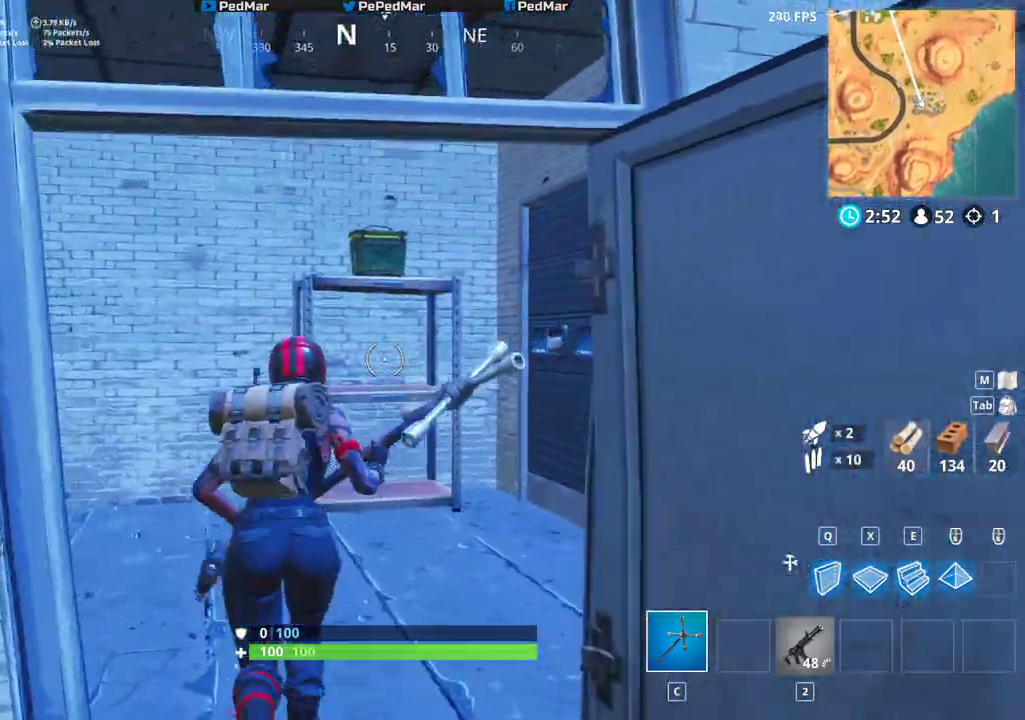
{"keys": ["f", "shift"], "mouse": [], "events": [[400, "f", "down"], [433, "w", "up"]]}
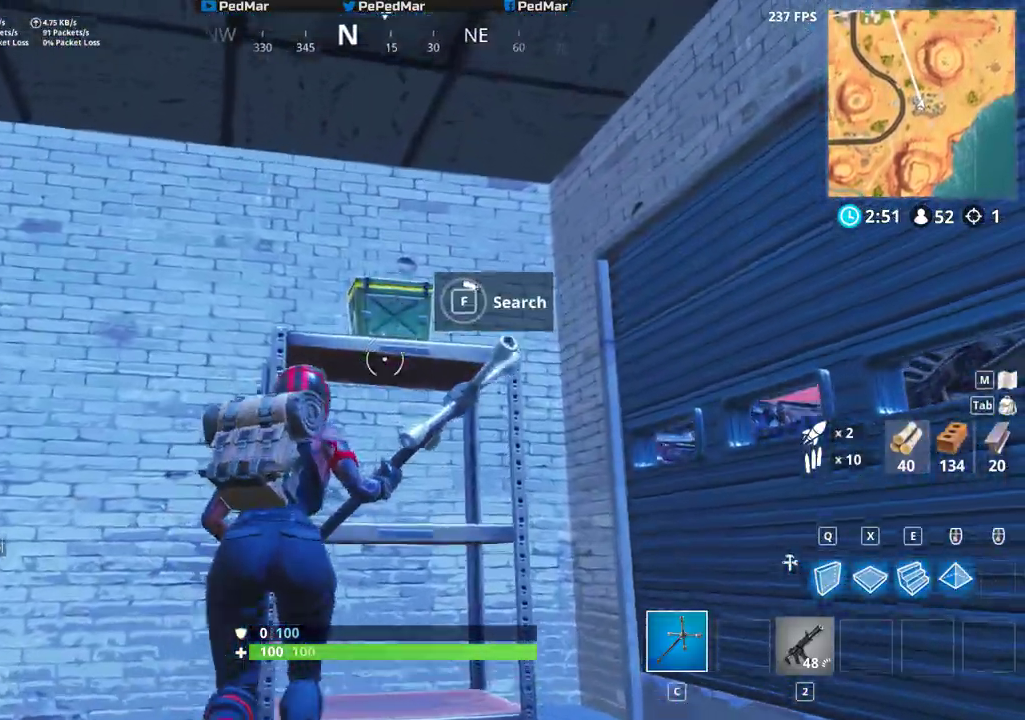
{"keys": ["a", "f", "shift"], "mouse": [], "events": [[500, "a", "down"]]}
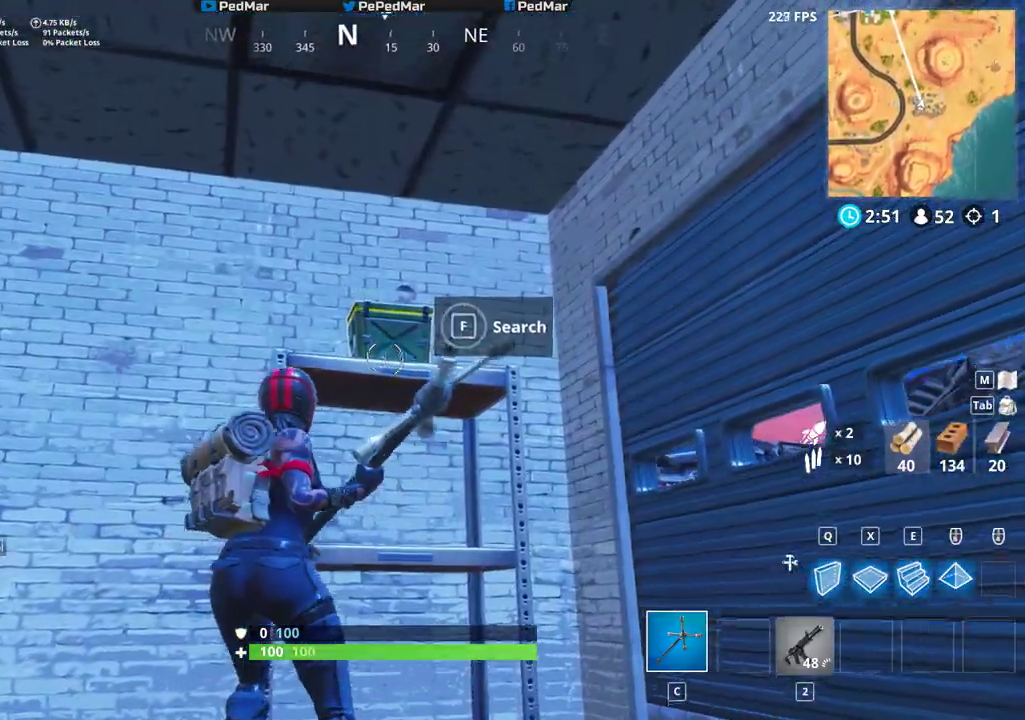
{"keys": ["shift"], "mouse": [], "events": [[17, "f", "up"], [100, "f", "down"], [167, "f", "up"], [433, "f", "down"], [467, "a", "up"], [483, "f", "up"]]}
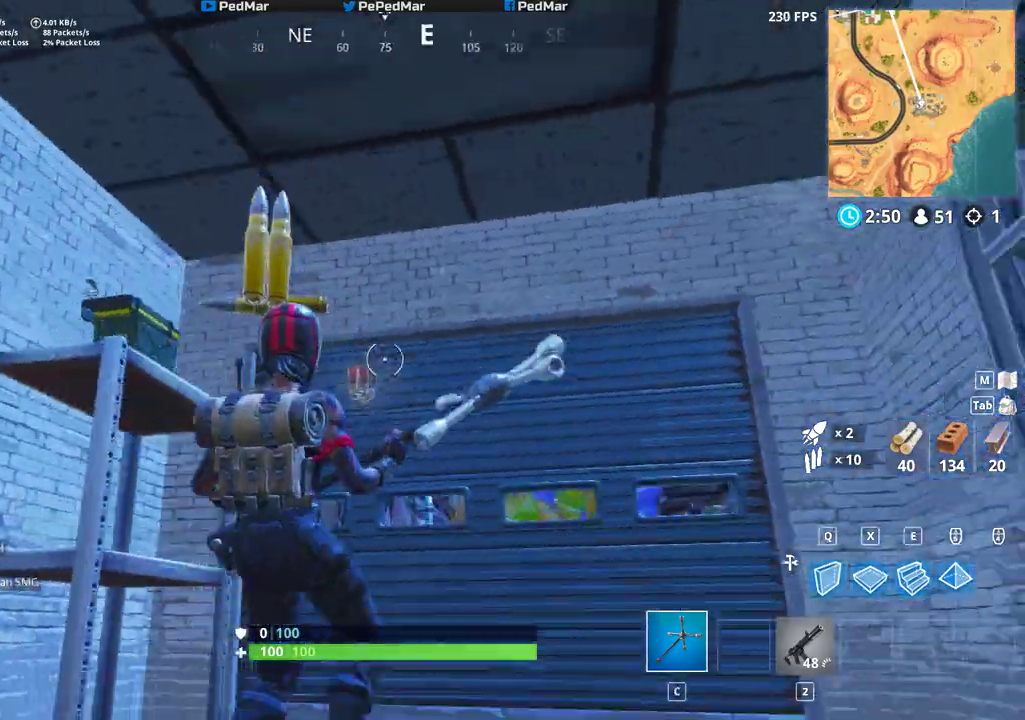
{"keys": ["a", "shift"], "mouse": [], "events": [[50, "f", "down"], [100, "f", "up"], [183, "a", "down"], [217, "f", "down"], [300, "f", "up"]]}
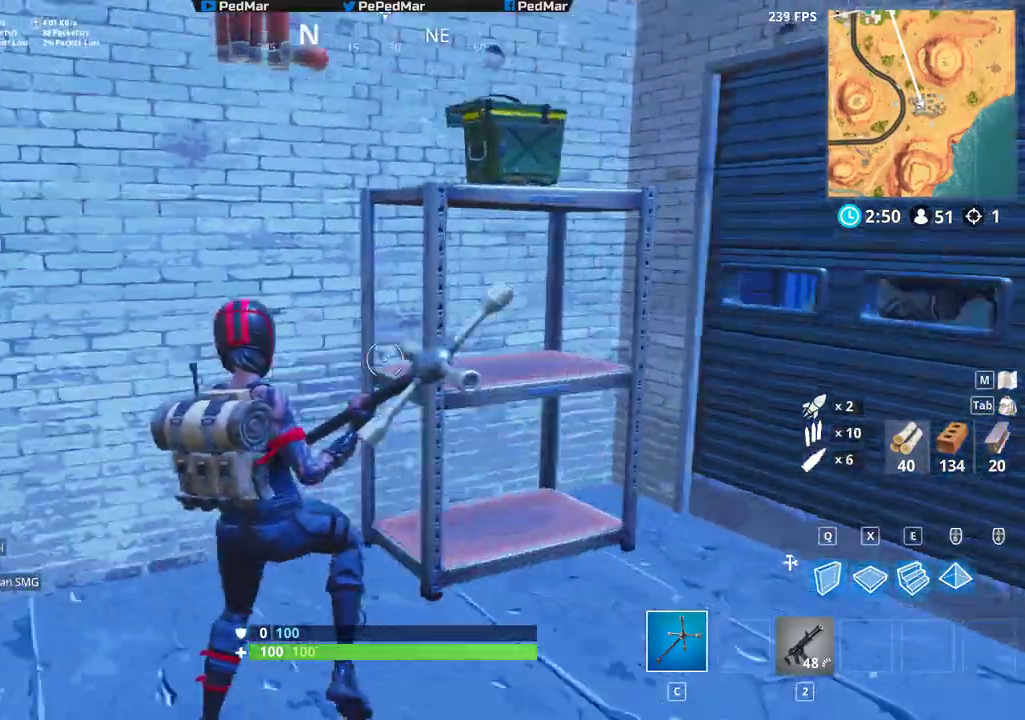
{"keys": ["a", "shift", "w"], "mouse": [], "events": [[33, "w", "down"]]}
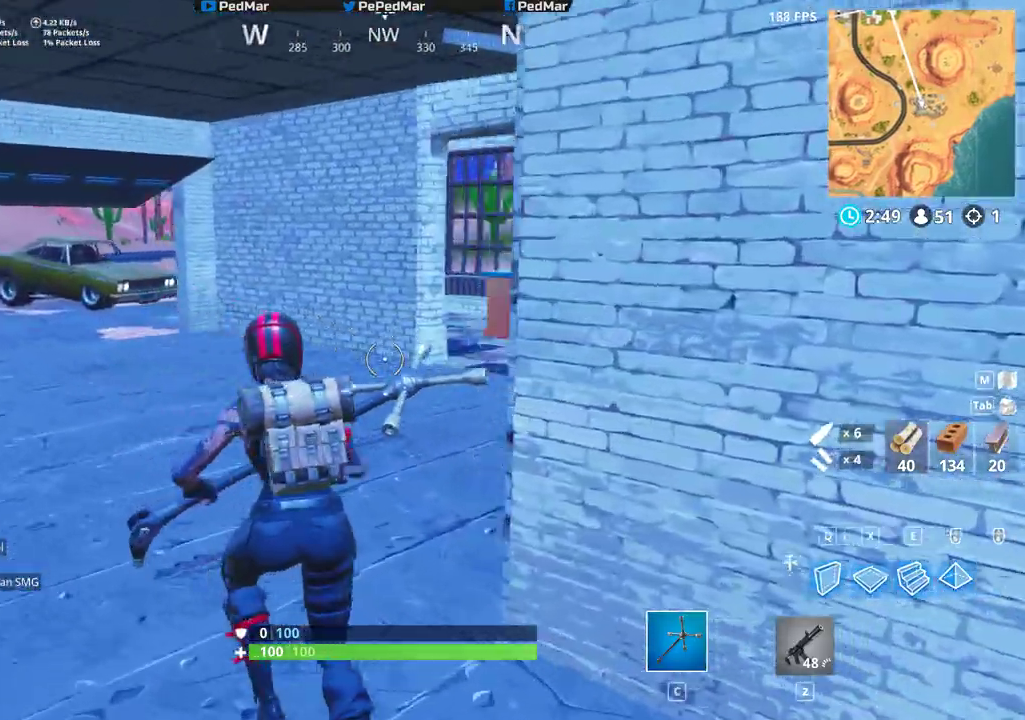
{"keys": ["shift", "w"], "mouse": [], "events": [[417, "a", "up"]]}
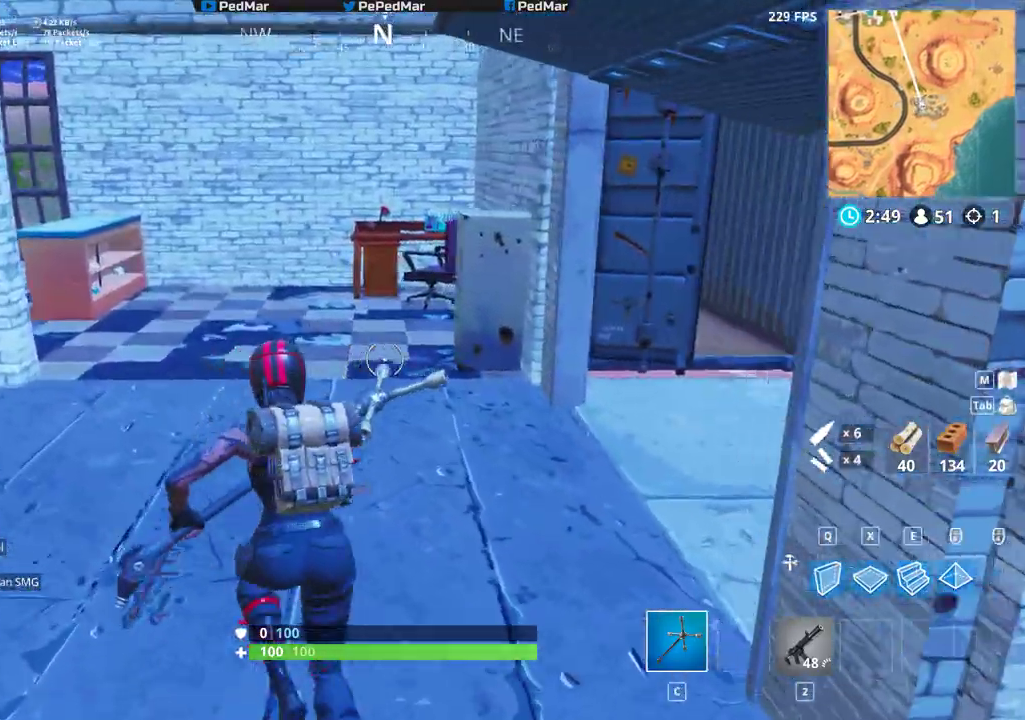
{"keys": ["shift", "w"], "mouse": [], "events": [[417, "d", "down"], [500, "d", "up"]]}
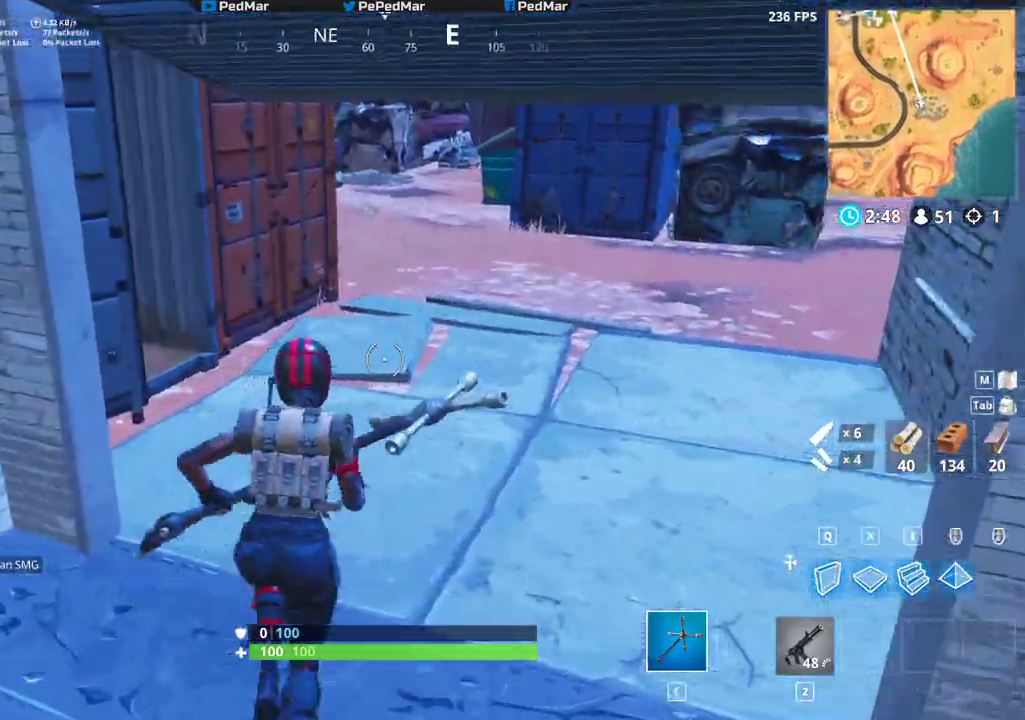
{"keys": ["d", "shift", "w"], "mouse": [], "events": [[117, "d", "down"]]}
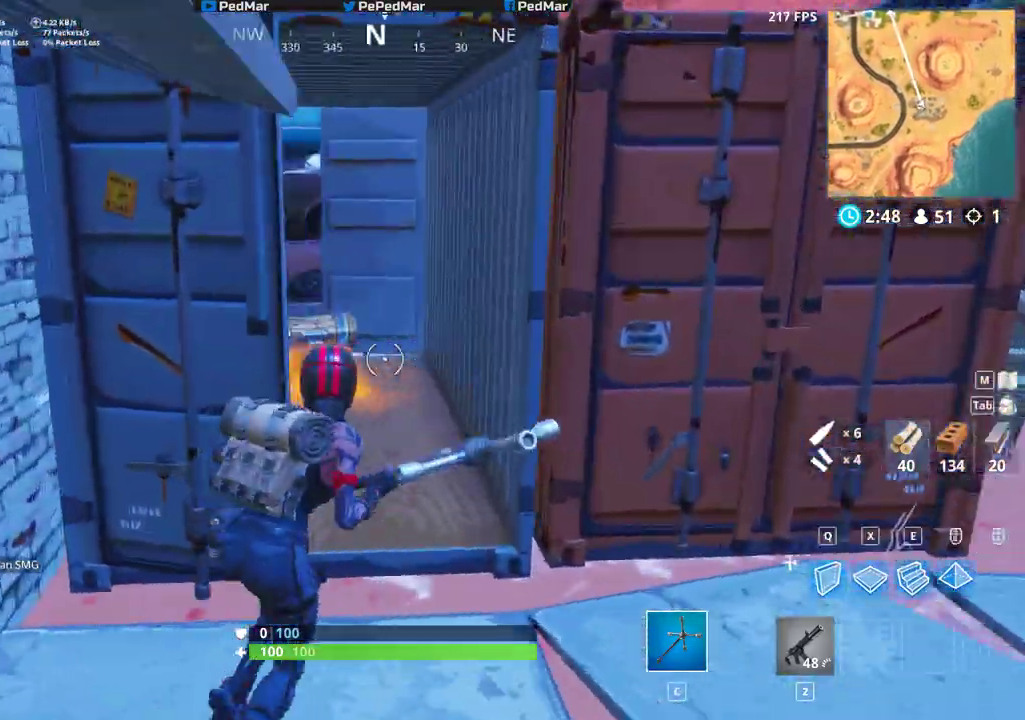
{"keys": ["f", "shift"], "mouse": []}
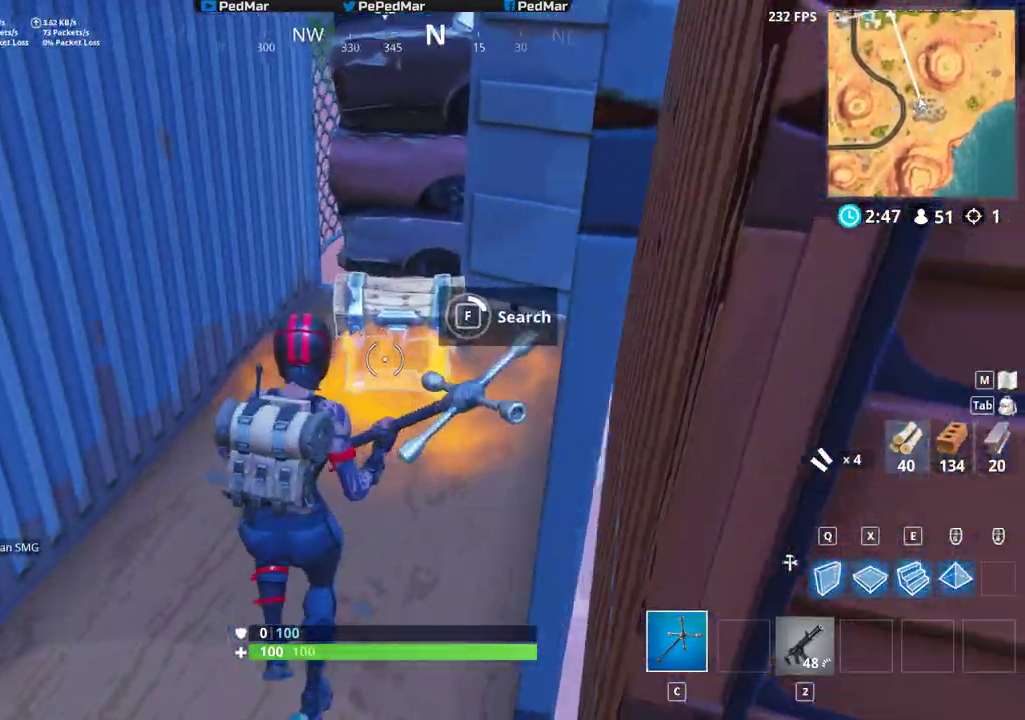
{"keys": ["f", "shift"], "mouse": [], "events": []}
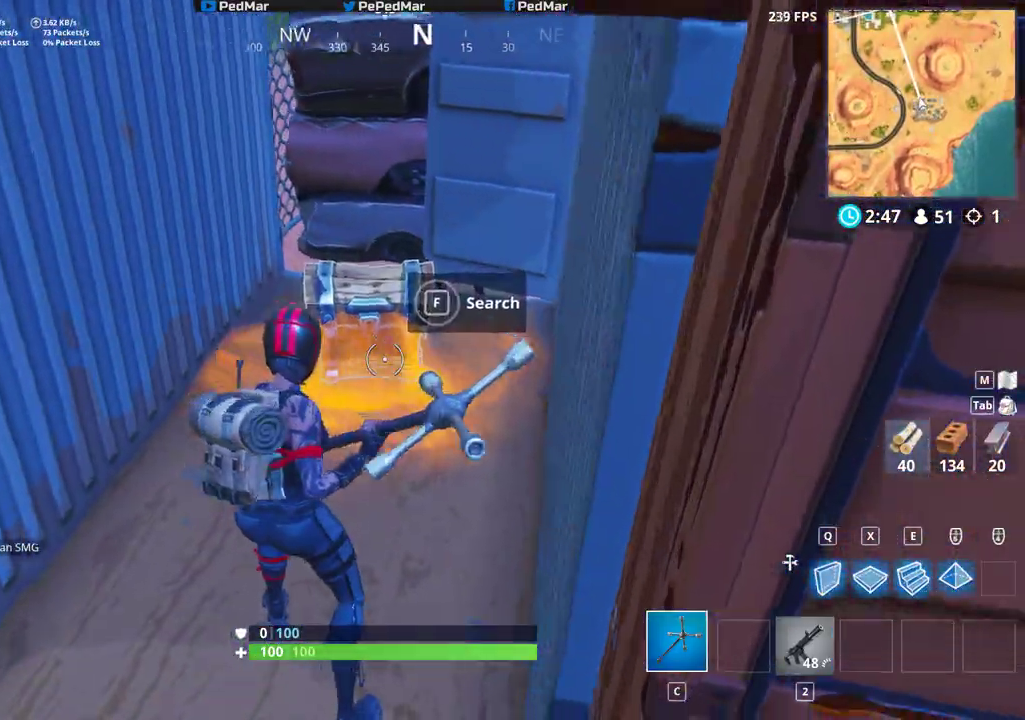
{"keys": ["a", "shift"], "mouse": [], "events": [[50, "f", "up"], [67, "w", "down"], [200, "f", "down"], [267, "w", "up"], [283, "f", "up"], [317, "a", "down"], [417, "f", "down"], [450, "f", "up"]]}